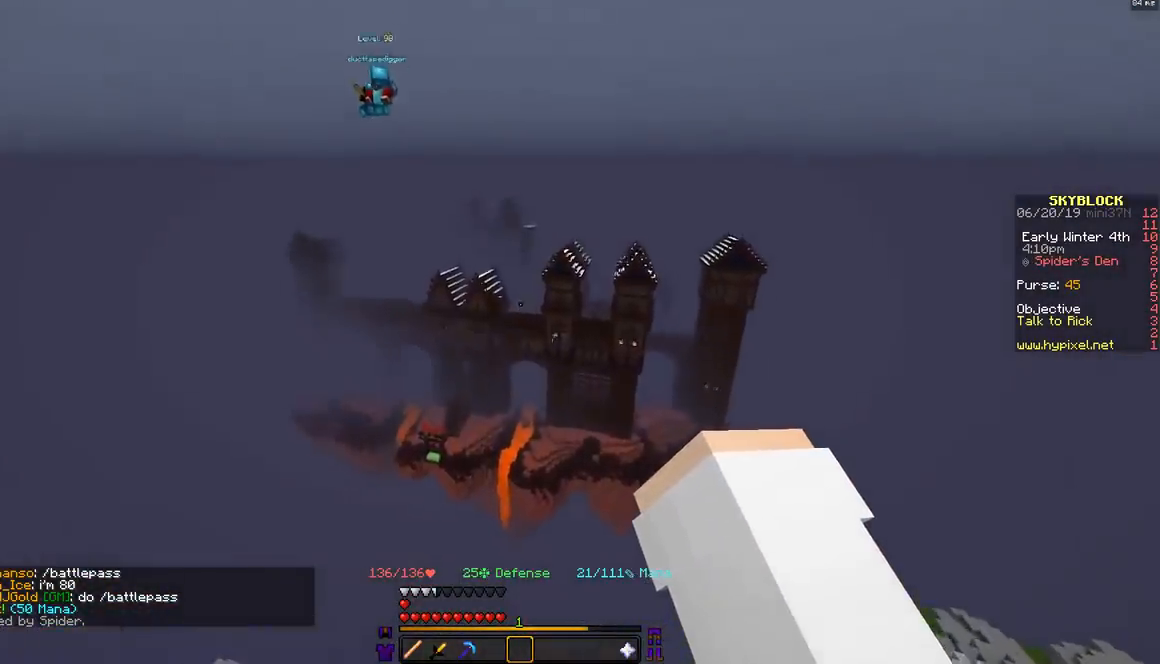
Gameplay with keyboard and mouse; each line is a JSON object with the keys and mouse buttons held at the frame after it. "events" lists presses ("down") and releases ("up") of "a", "d", "s", "space", "w", "mouse_left" and "mouse_right" between this image and that frame as [ms after this image, input, new state], when the widget could be followed in between. "mouse_left", "mouse_right" = the "left", "right" buttons of the "mouse" list. No other keys are recorded. Fast repeated clicks can show as one long hold. Mouse movement is not recorded.
{"keys": [], "mouse": [], "events": []}
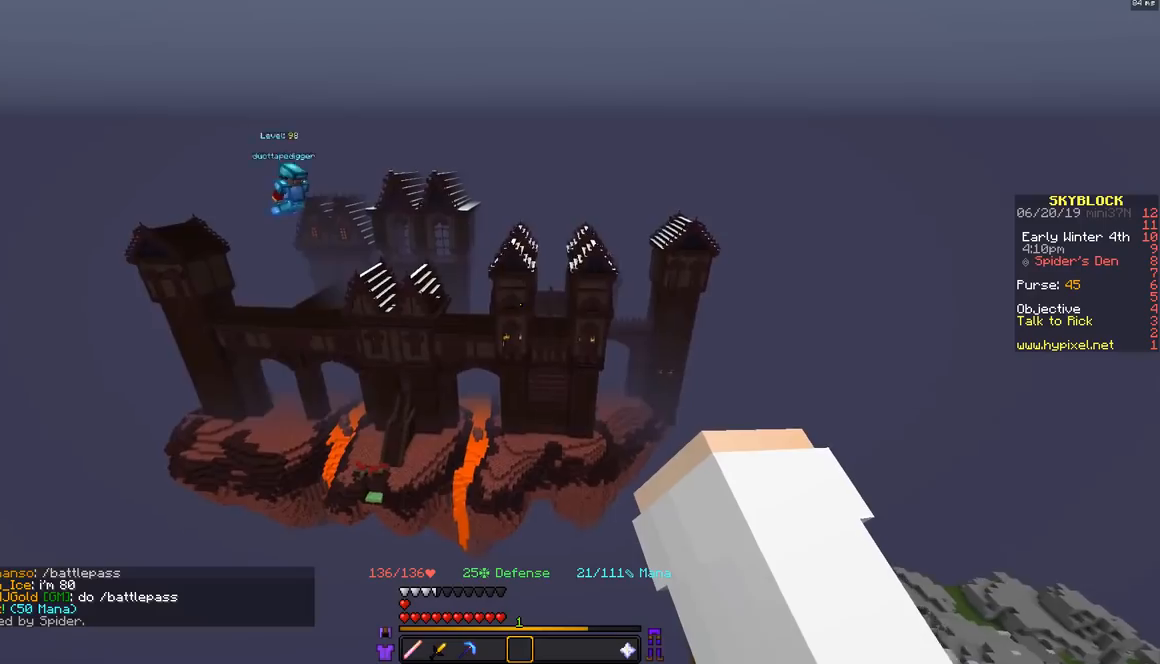
{"keys": [], "mouse": [], "events": []}
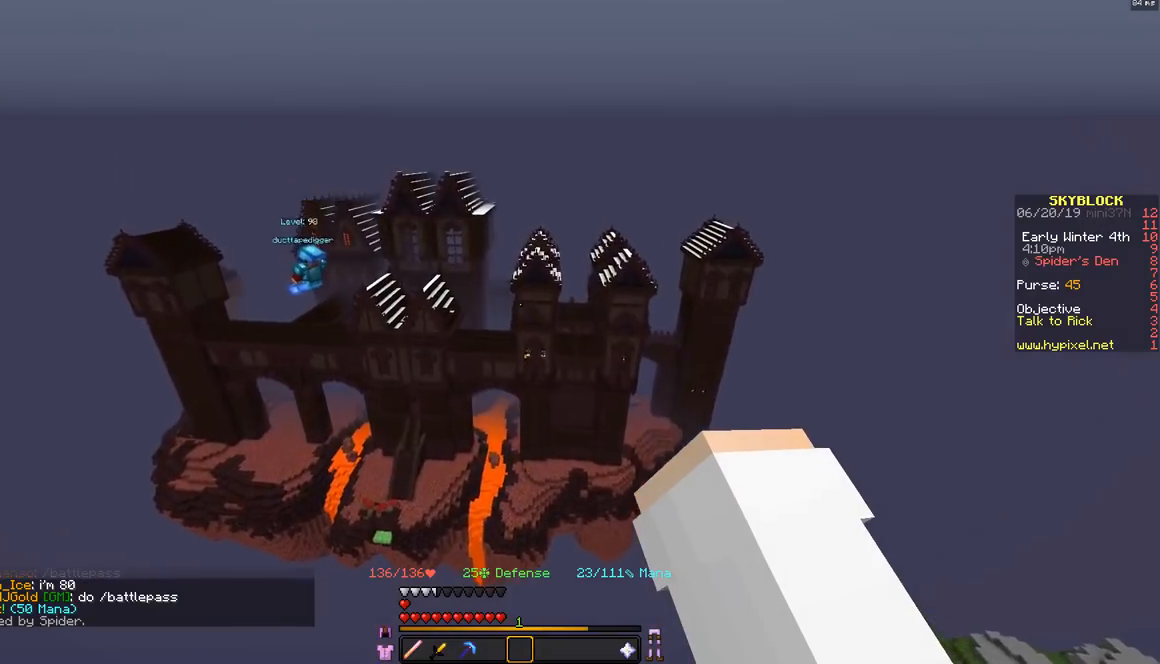
{"keys": [], "mouse": [], "events": []}
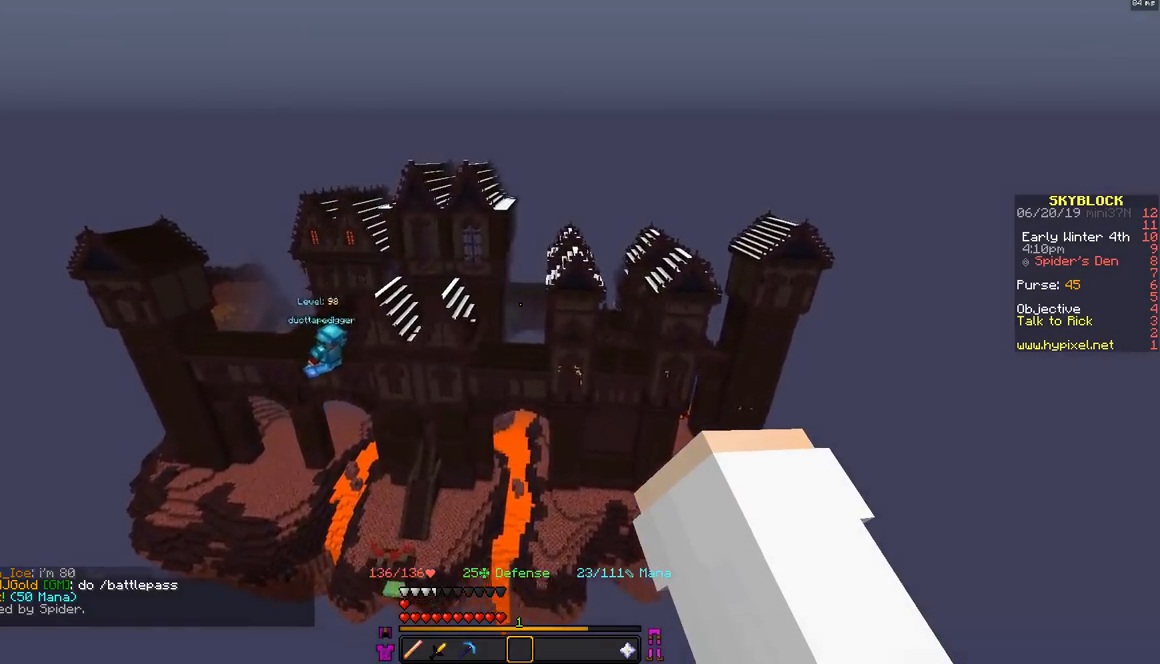
{"keys": [], "mouse": [], "events": []}
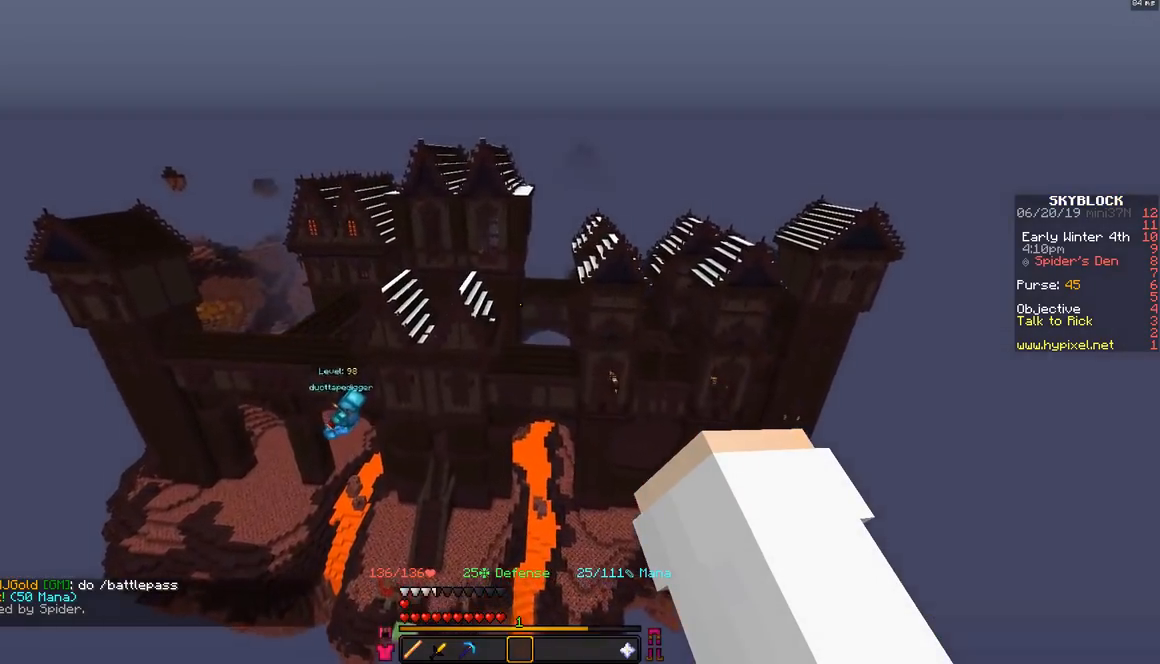
{"keys": [], "mouse": [], "events": []}
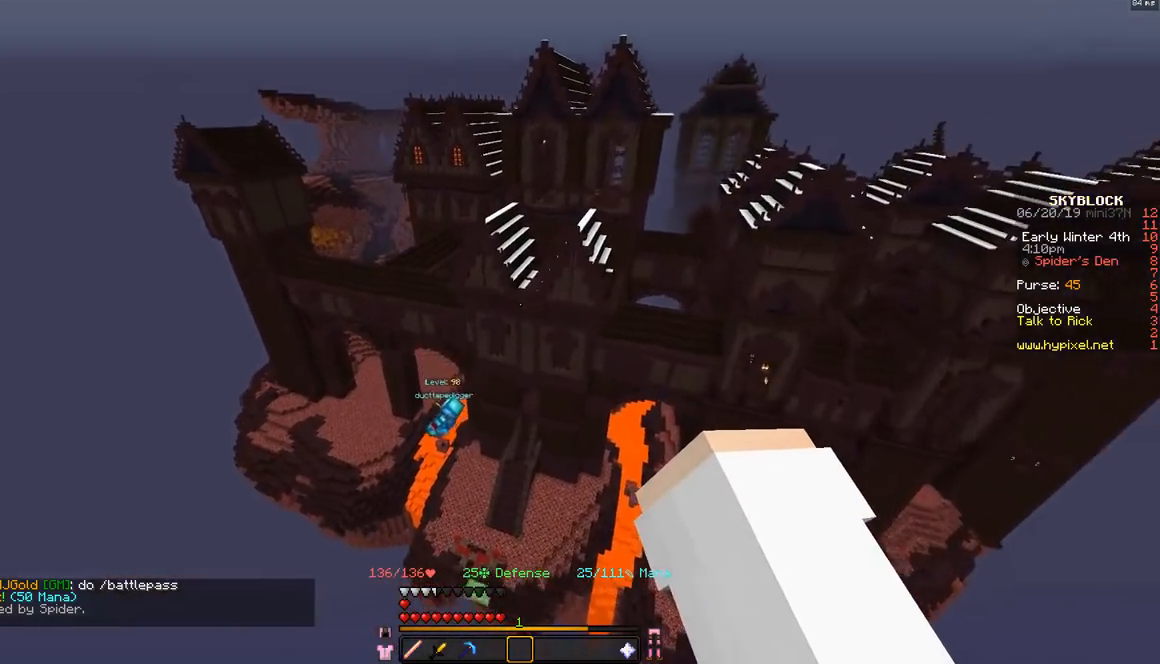
{"keys": [], "mouse": [], "events": []}
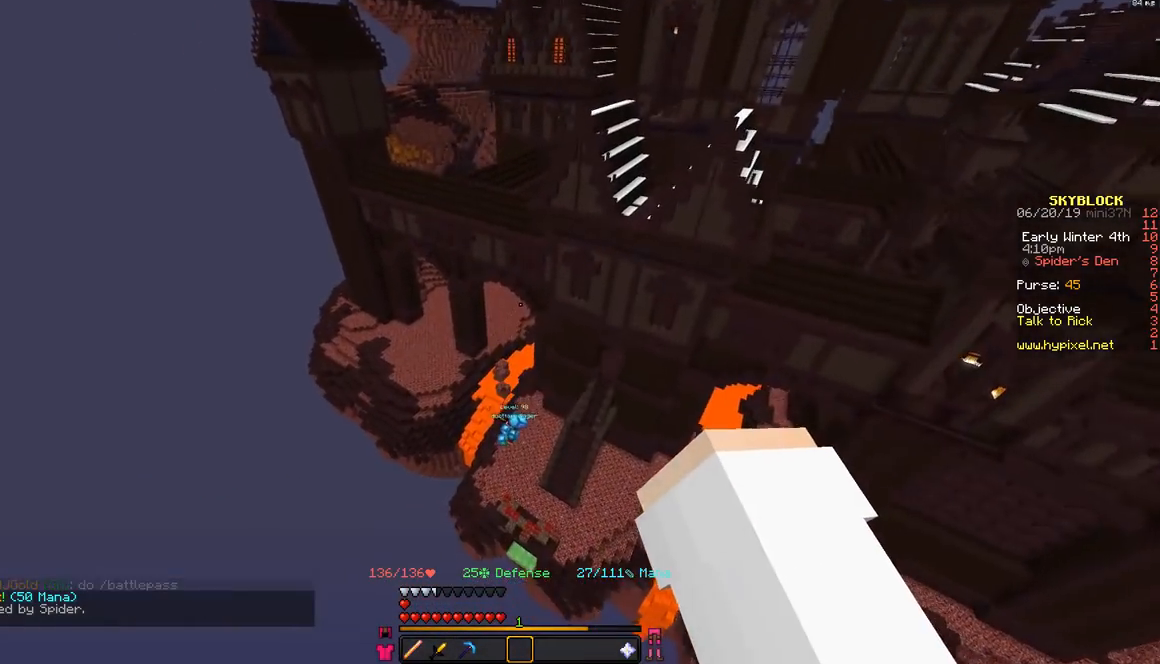
{"keys": [], "mouse": [], "events": []}
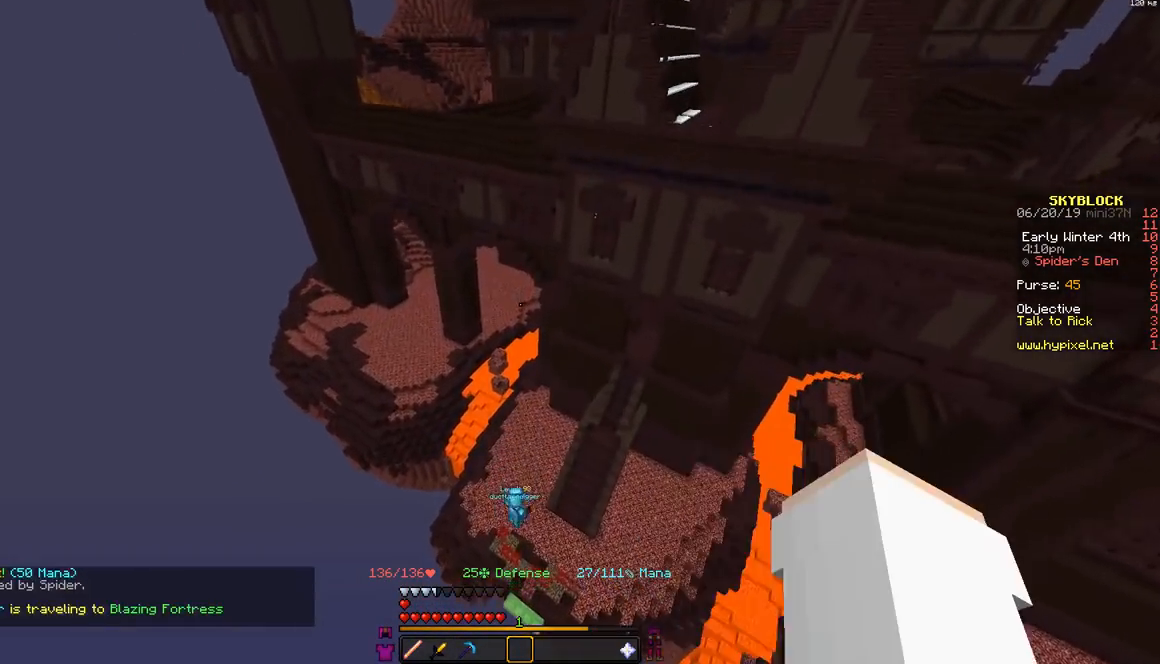
{"keys": ["d", "w"], "mouse": [], "events": [[217, "d", "down"], [400, "w", "down"]]}
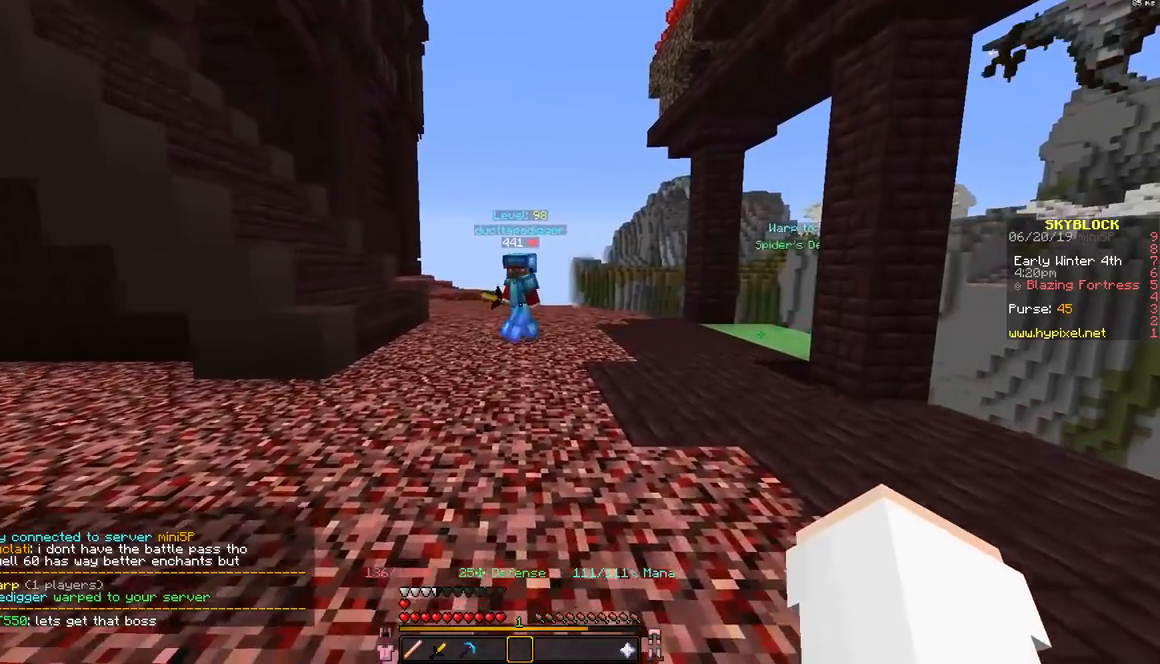
{"keys": ["d", "w"], "mouse": [], "events": []}
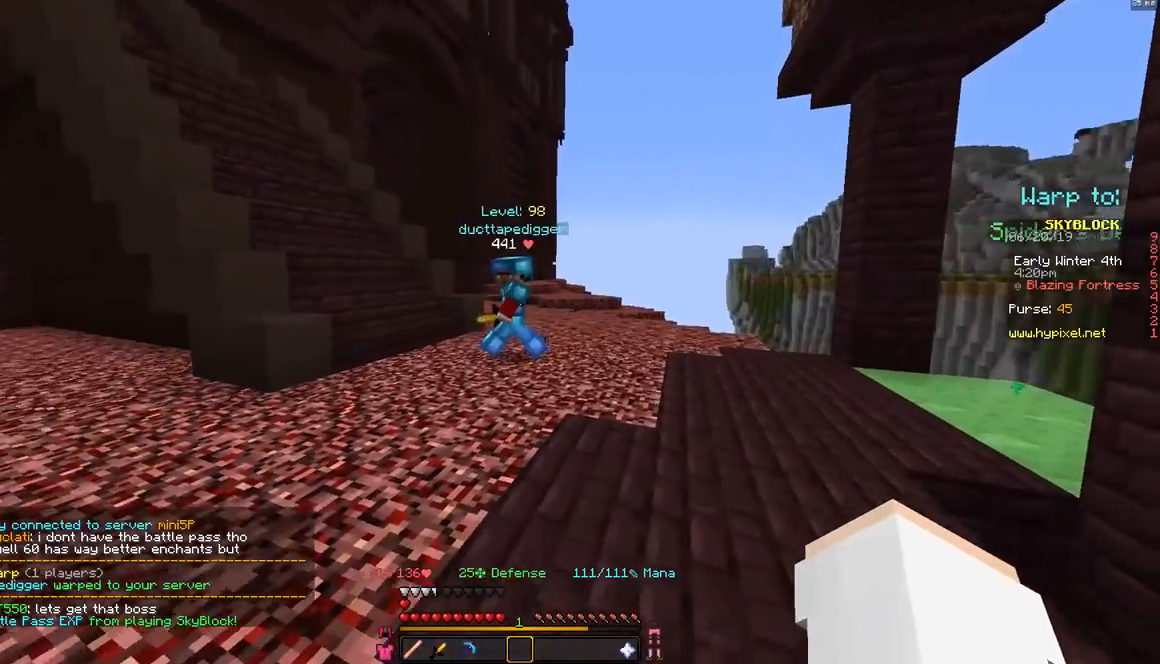
{"keys": [], "mouse": [], "events": [[100, "w", "up"], [150, "d", "up"]]}
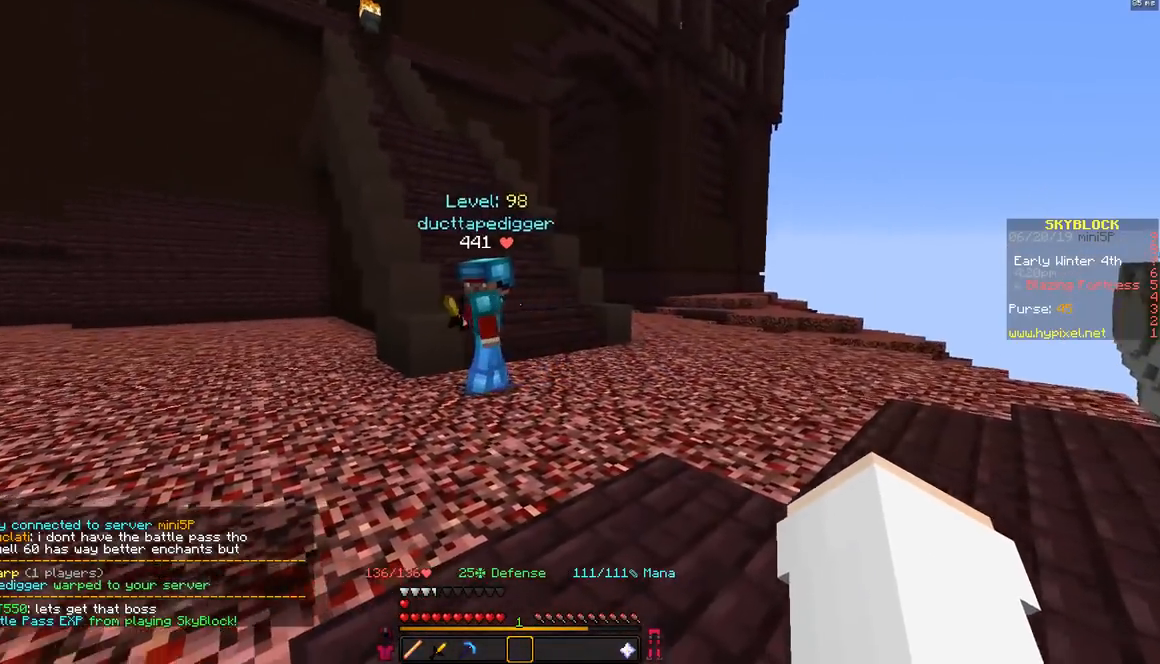
{"keys": [], "mouse": [], "events": [[100, "a", "down"], [400, "a", "up"]]}
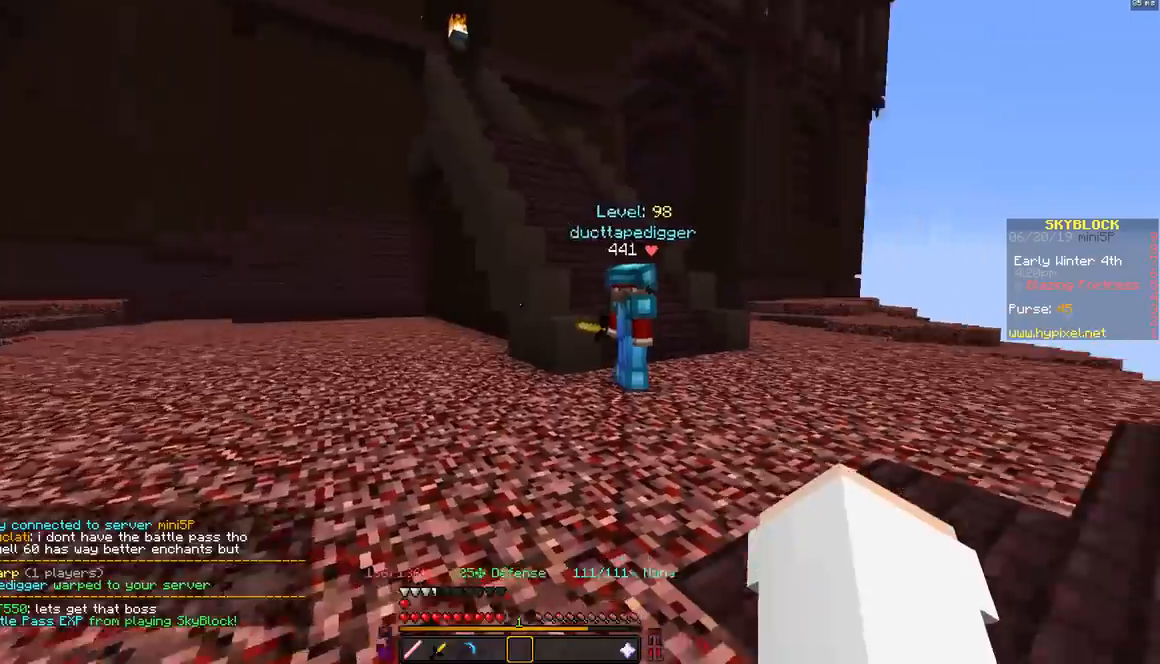
{"keys": [], "mouse": [], "events": []}
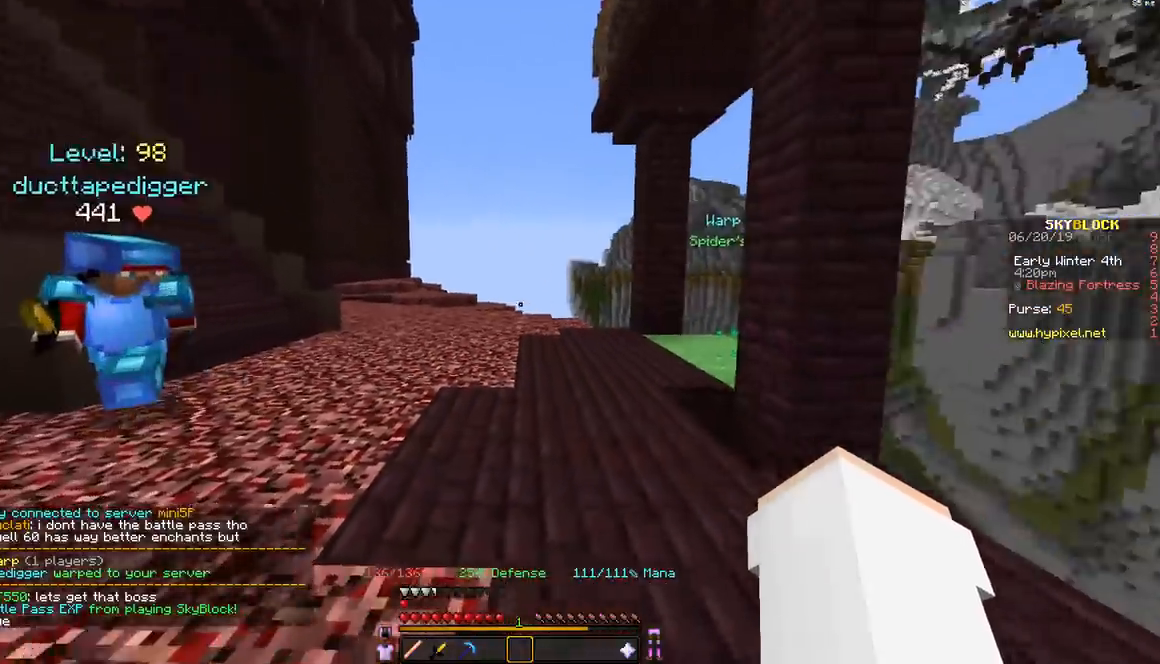
{"keys": [], "mouse": [], "events": [[50, "a", "down"], [100, "mouse_left", "down"], [300, "a", "up"], [350, "mouse_left", "up"]]}
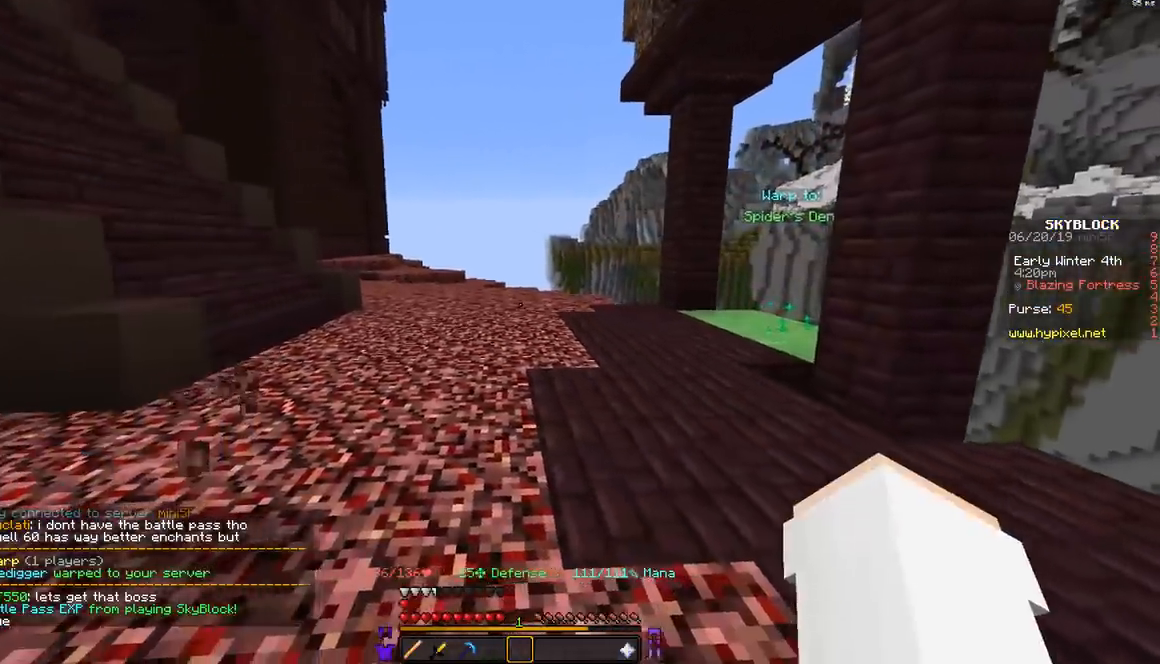
{"keys": ["a", "w"], "mouse": [], "events": [[250, "a", "down"], [250, "w", "down"]]}
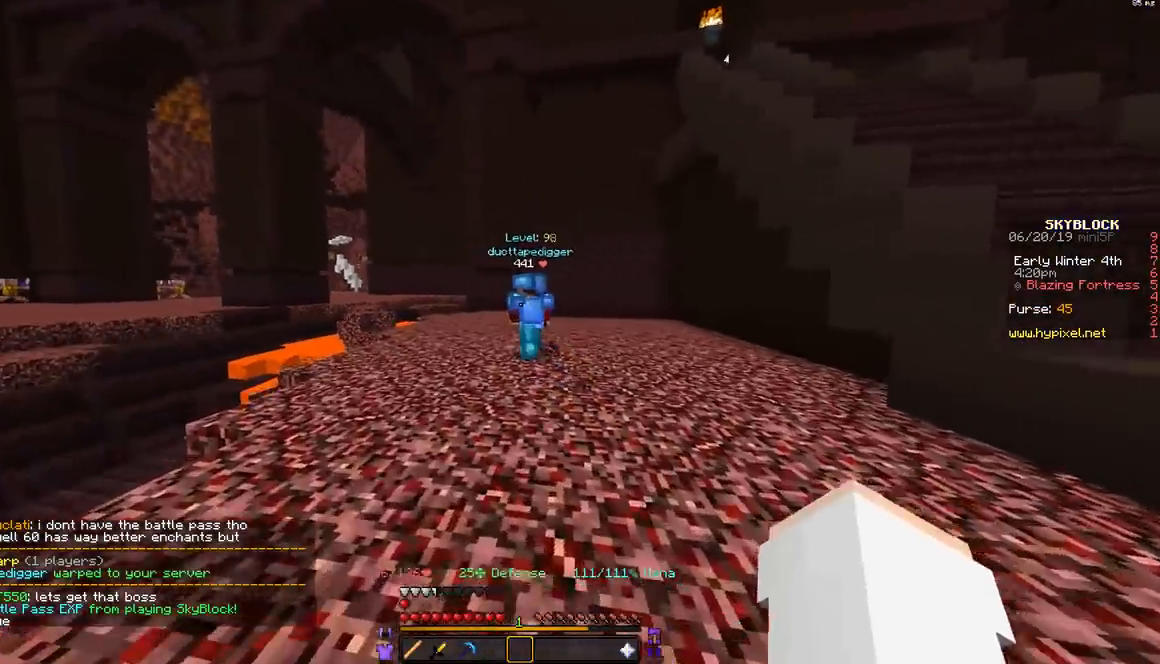
{"keys": ["w"], "mouse": [], "events": [[50, "a", "up"]]}
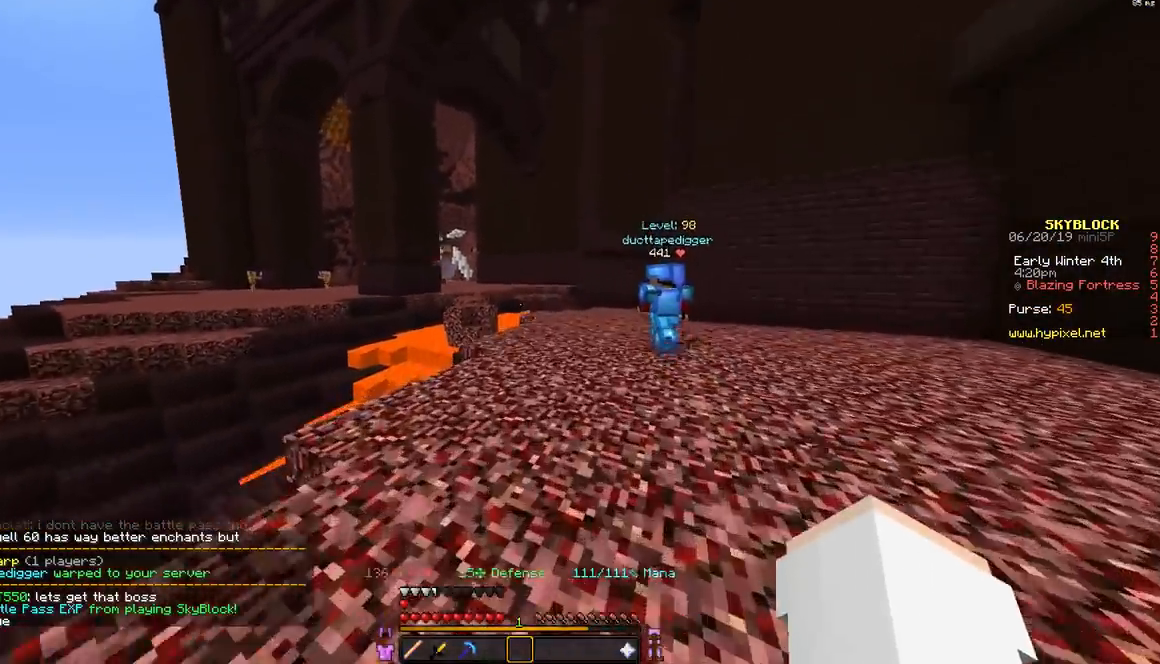
{"keys": ["d", "w"], "mouse": [], "events": [[400, "d", "down"]]}
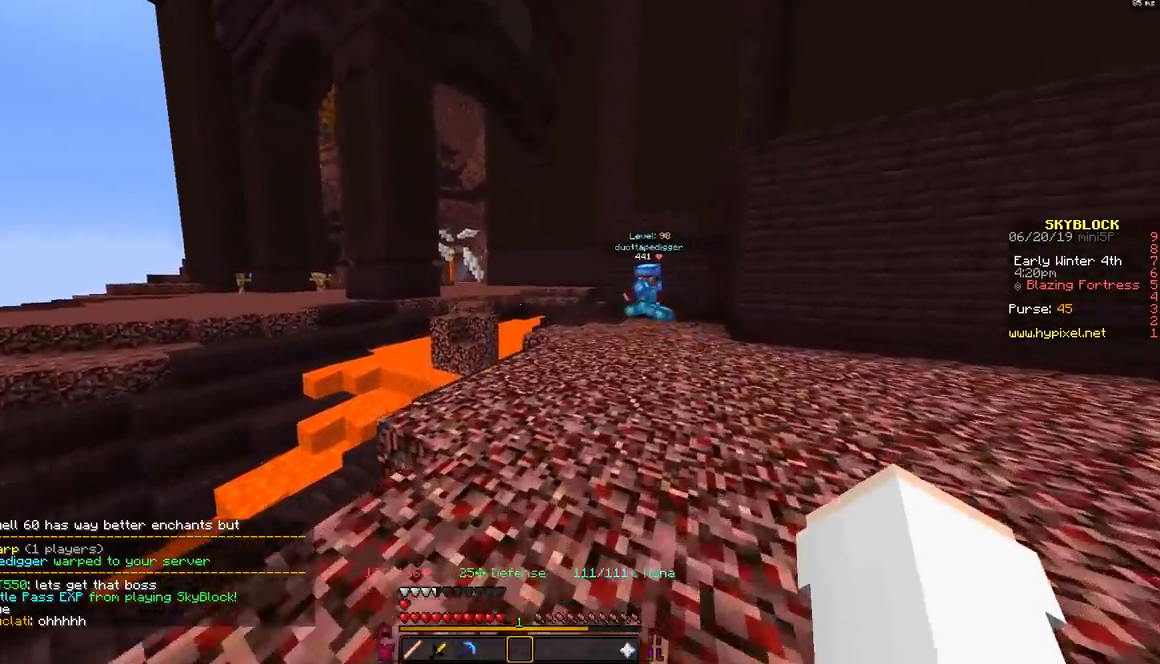
{"keys": ["d", "w"], "mouse": [], "events": []}
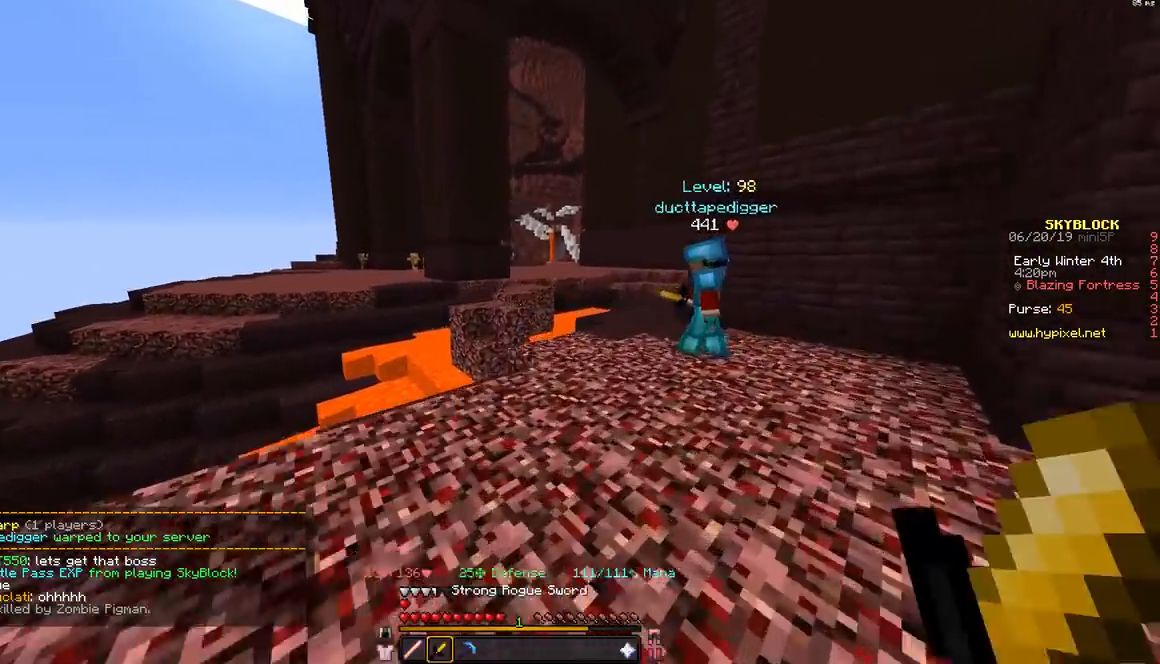
{"keys": ["d", "w"], "mouse": [], "events": [[100, "mouse_right", "down"], [233, "mouse_right", "up"], [300, "mouse_right", "down"], [350, "mouse_right", "up"]]}
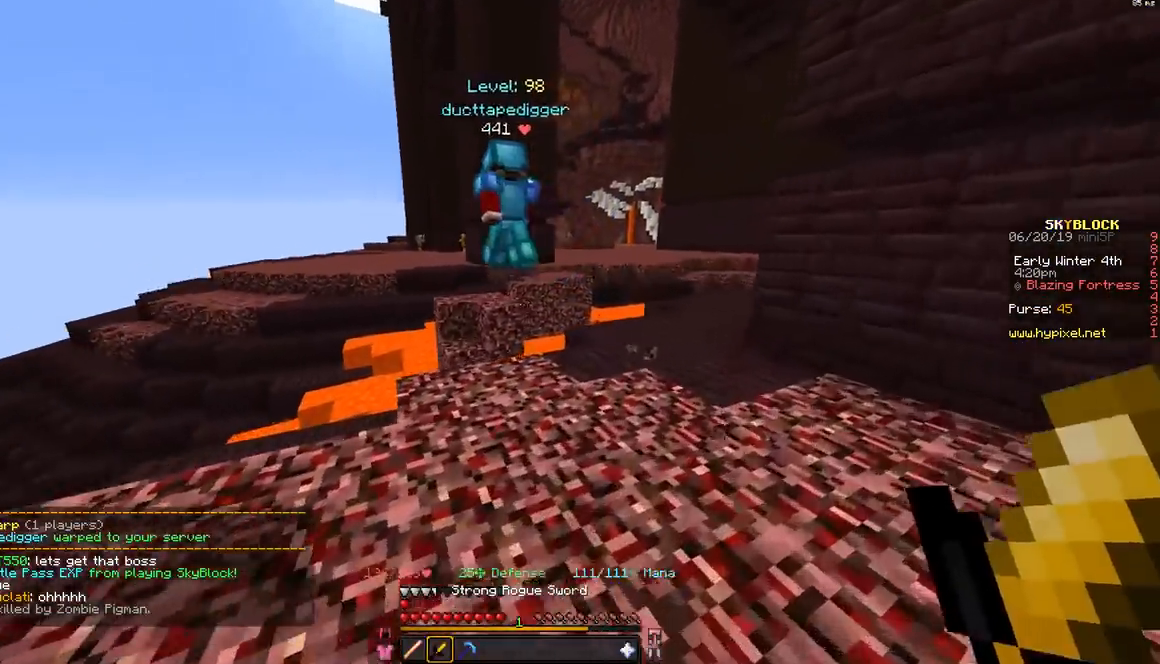
{"keys": ["space", "w"], "mouse": [], "events": [[100, "d", "up"], [500, "space", "down"]]}
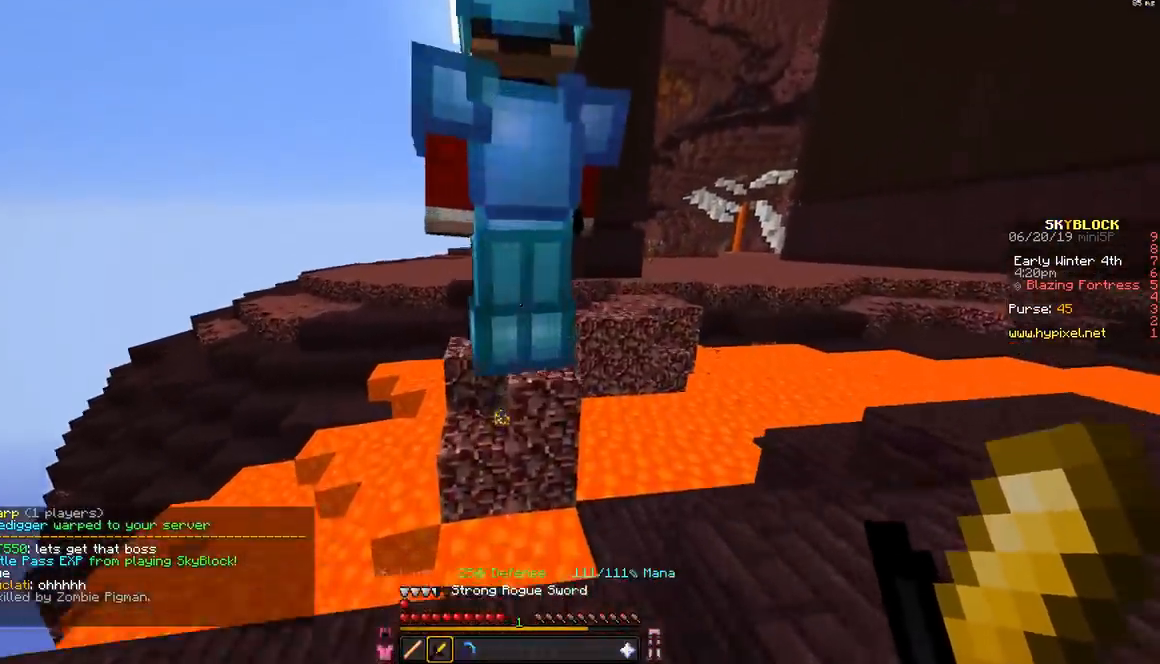
{"keys": ["w"], "mouse": [], "events": [[250, "space", "up"], [300, "a", "down"], [450, "a", "up"]]}
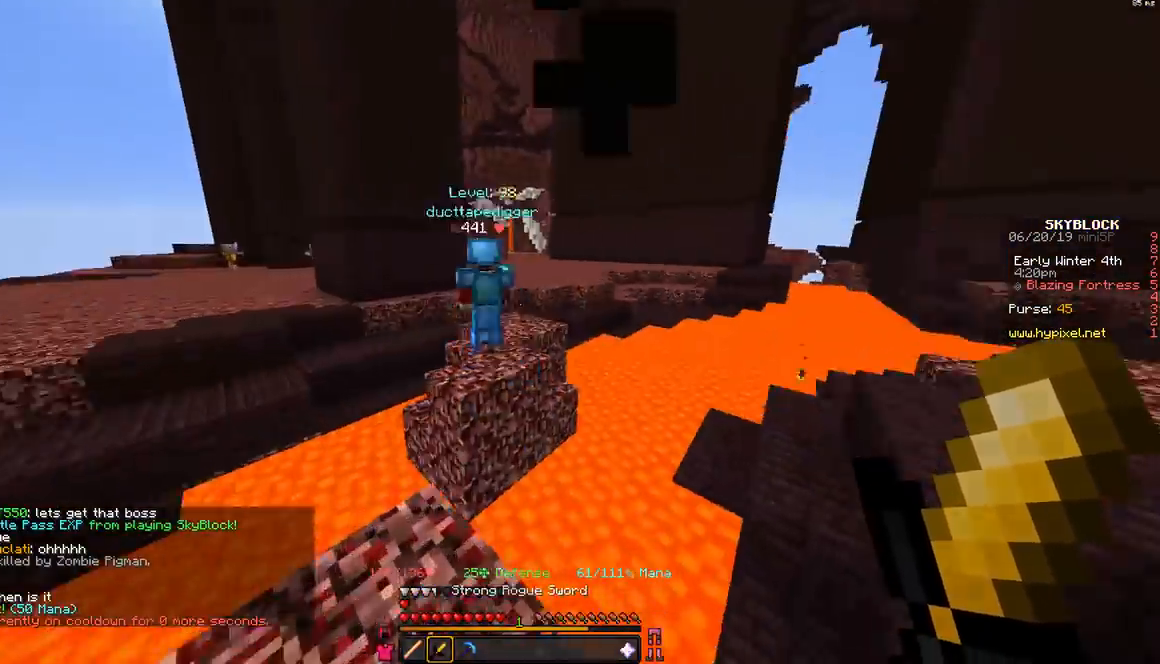
{"keys": ["d", "w"], "mouse": [], "events": [[100, "space", "down"], [350, "space", "up"], [400, "d", "down"]]}
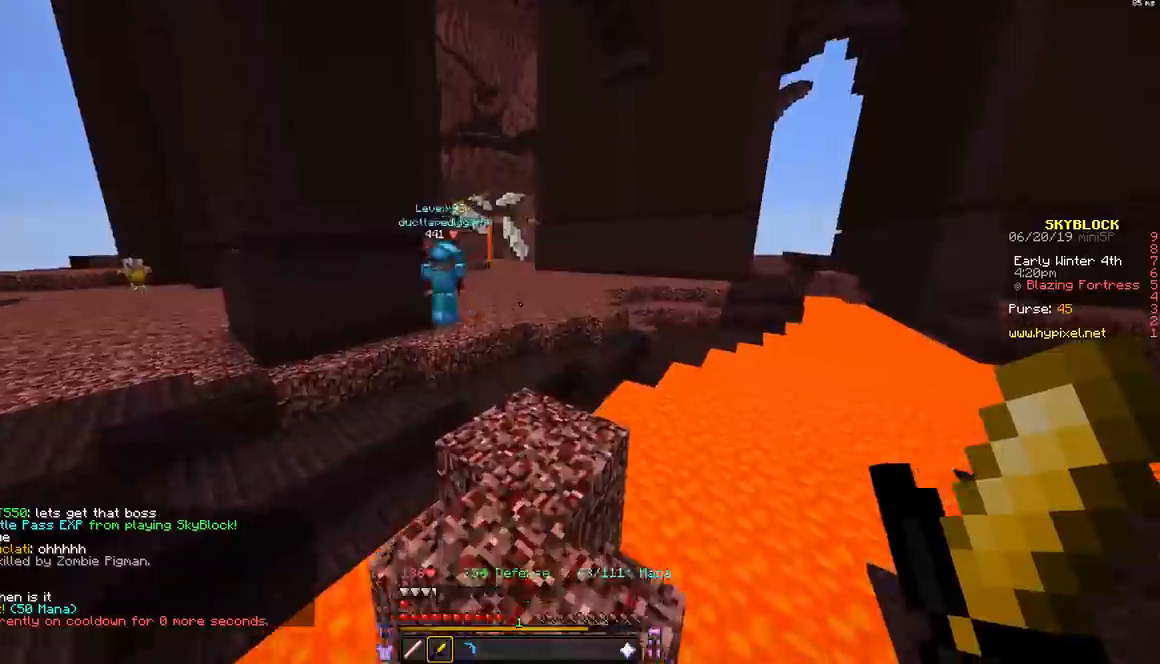
{"keys": ["w"], "mouse": [], "events": [[50, "d", "up"], [300, "d", "down"], [400, "d", "up"]]}
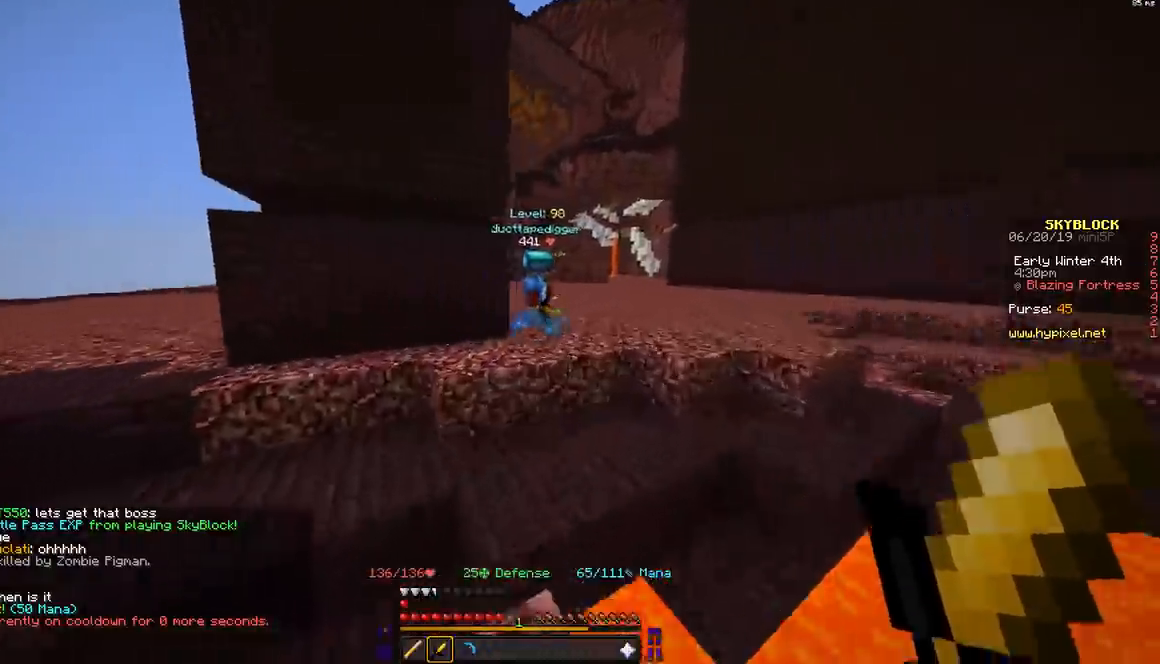
{"keys": ["d", "w"], "mouse": [], "events": [[150, "space", "down"], [400, "space", "up"], [500, "d", "down"]]}
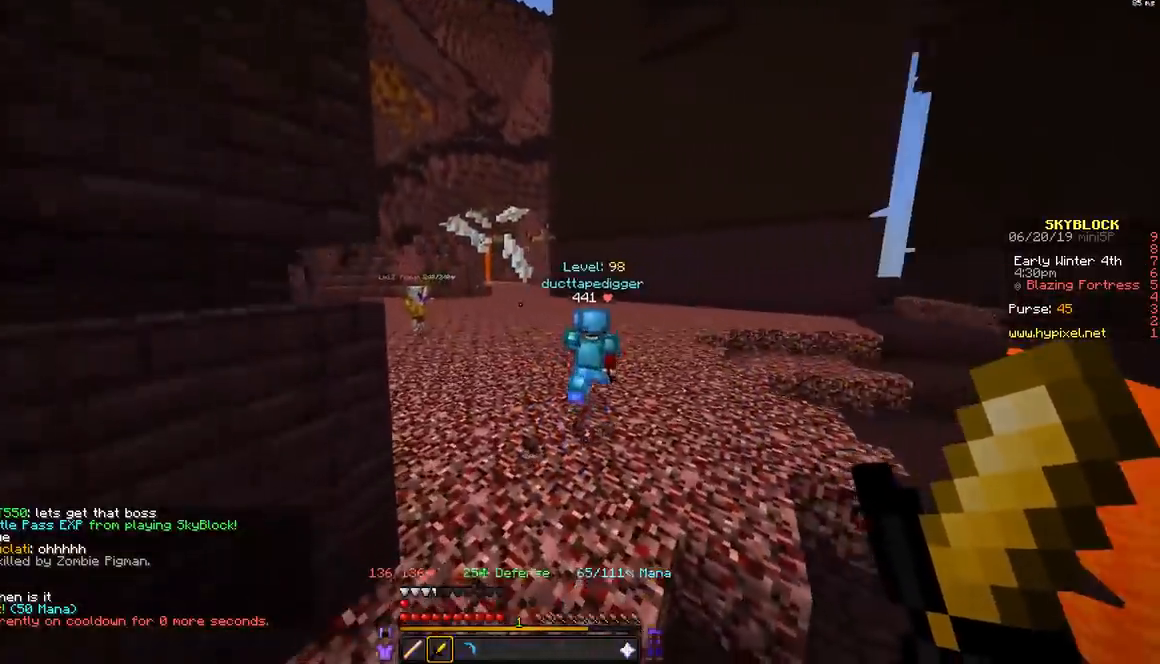
{"keys": ["w"], "mouse": [], "events": [[350, "d", "up"]]}
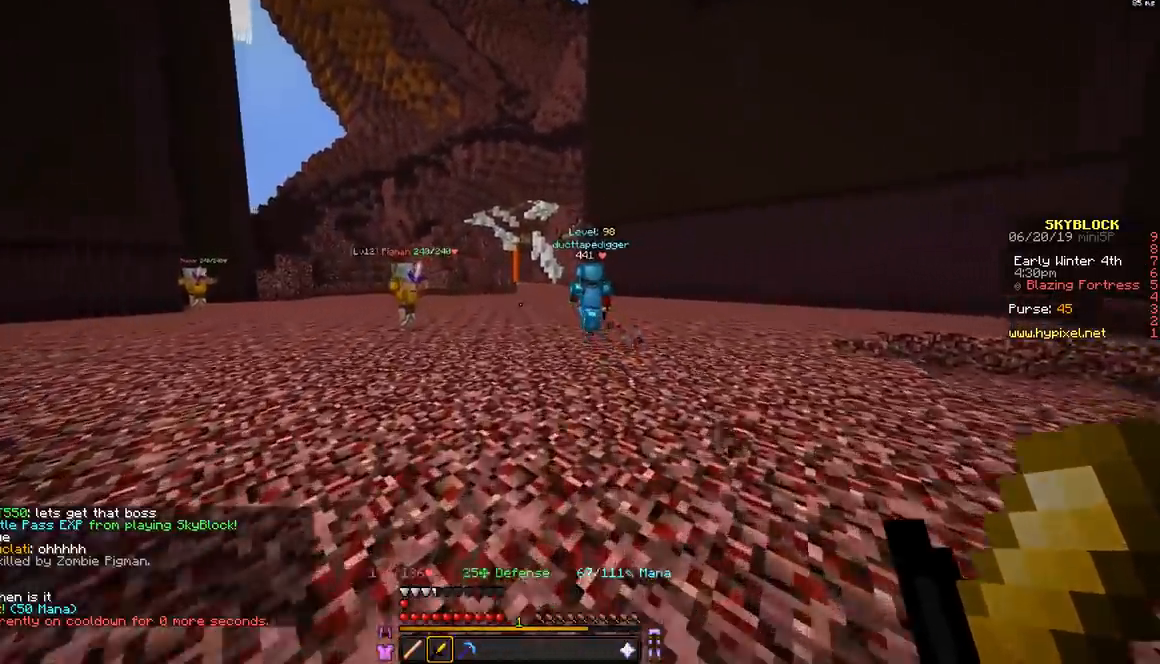
{"keys": ["w"], "mouse": [], "events": []}
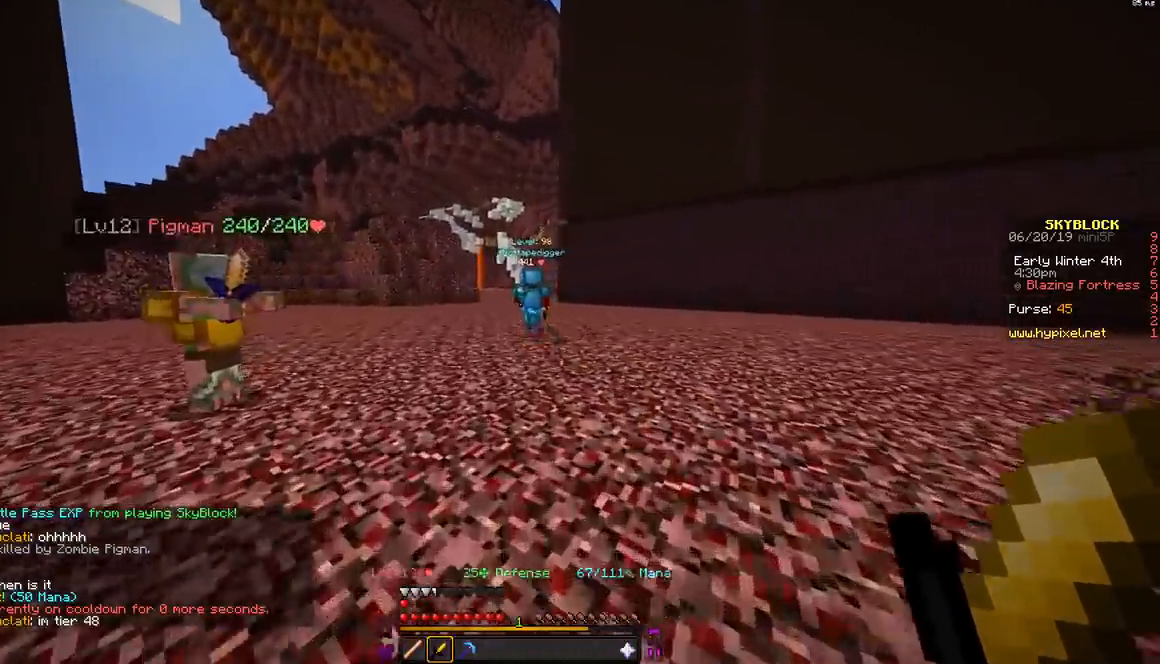
{"keys": ["w"], "mouse": [], "events": []}
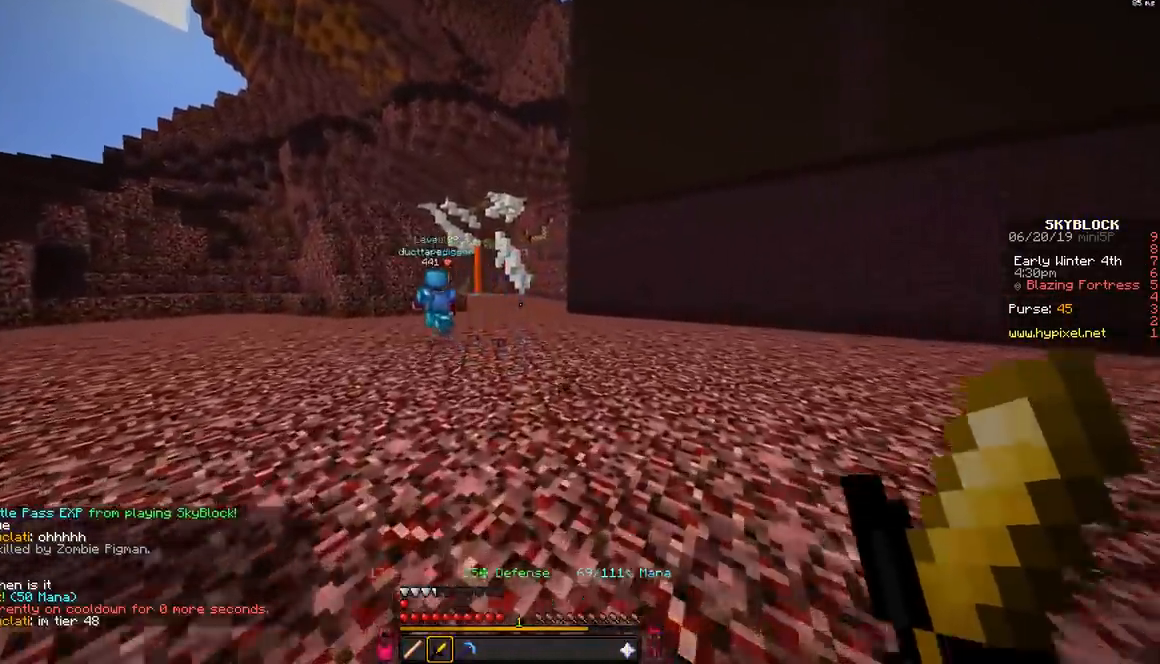
{"keys": ["w"], "mouse": [], "events": []}
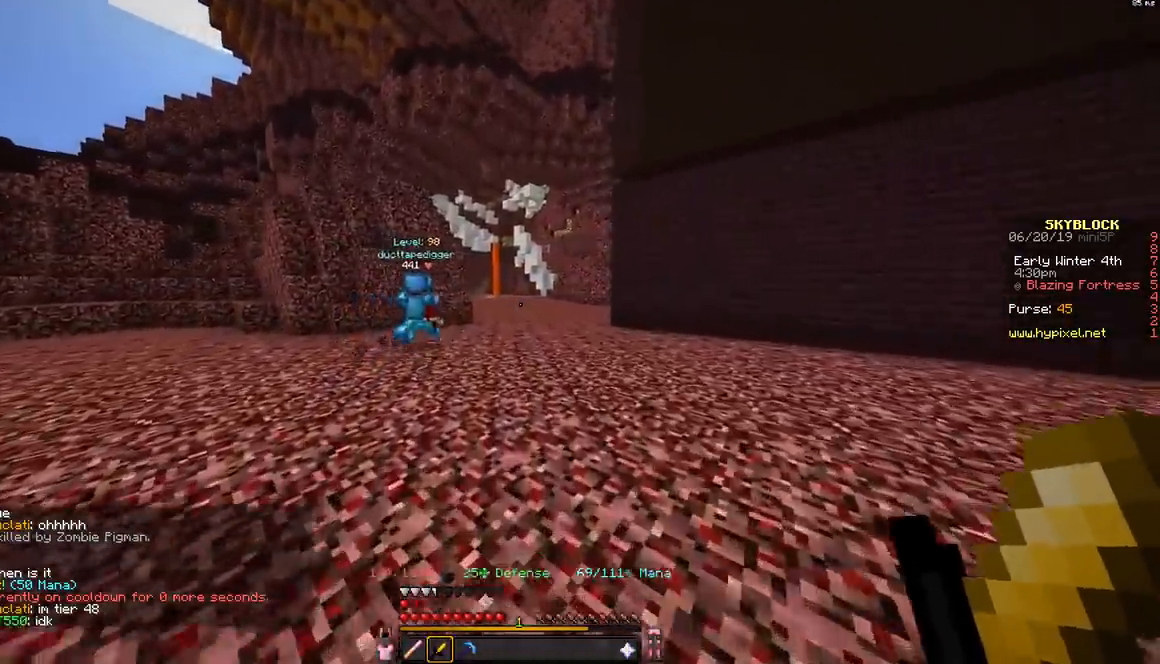
{"keys": ["w"], "mouse": [], "events": []}
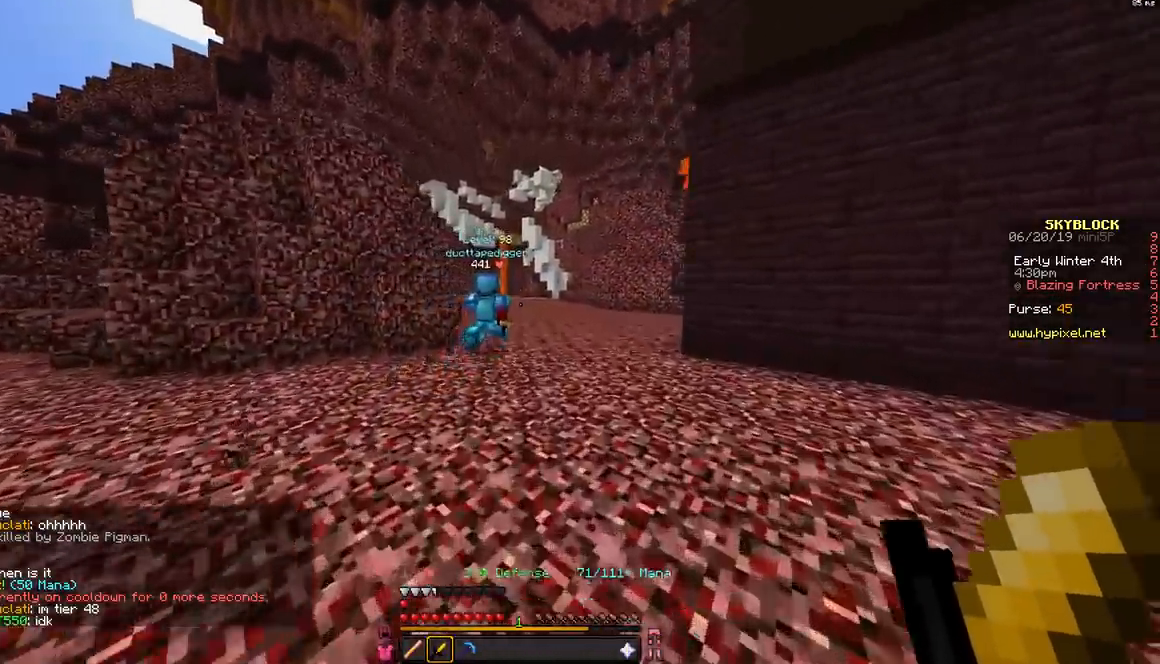
{"keys": ["w"], "mouse": [], "events": [[100, "d", "down"], [300, "d", "up"]]}
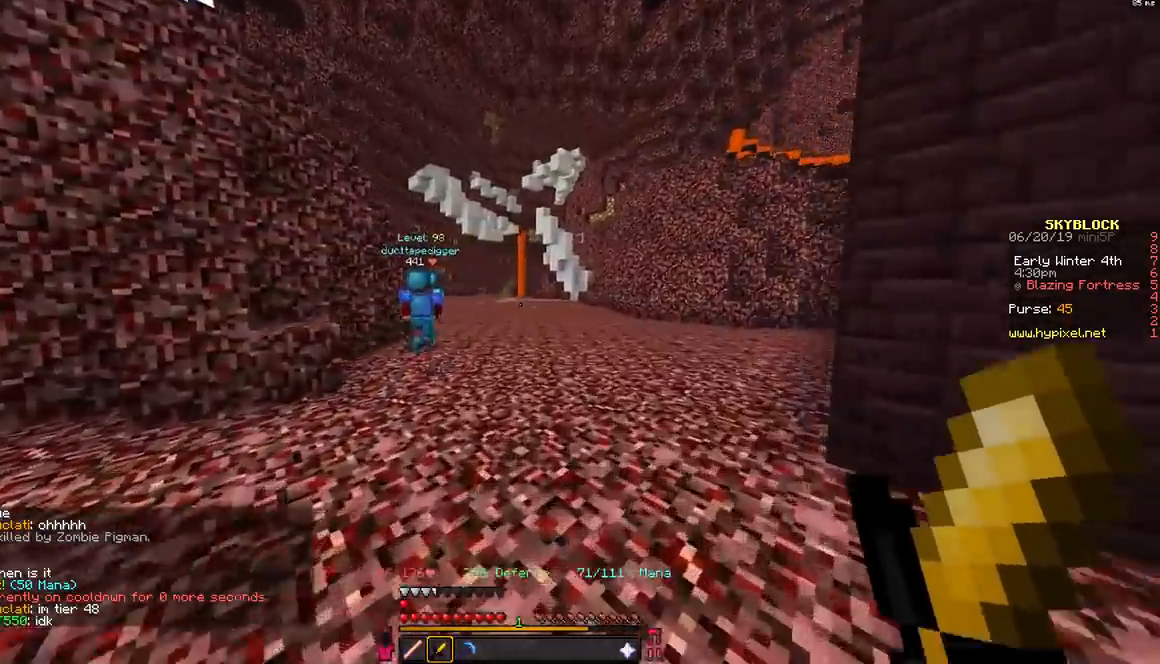
{"keys": ["d", "w"], "mouse": [], "events": [[500, "d", "down"]]}